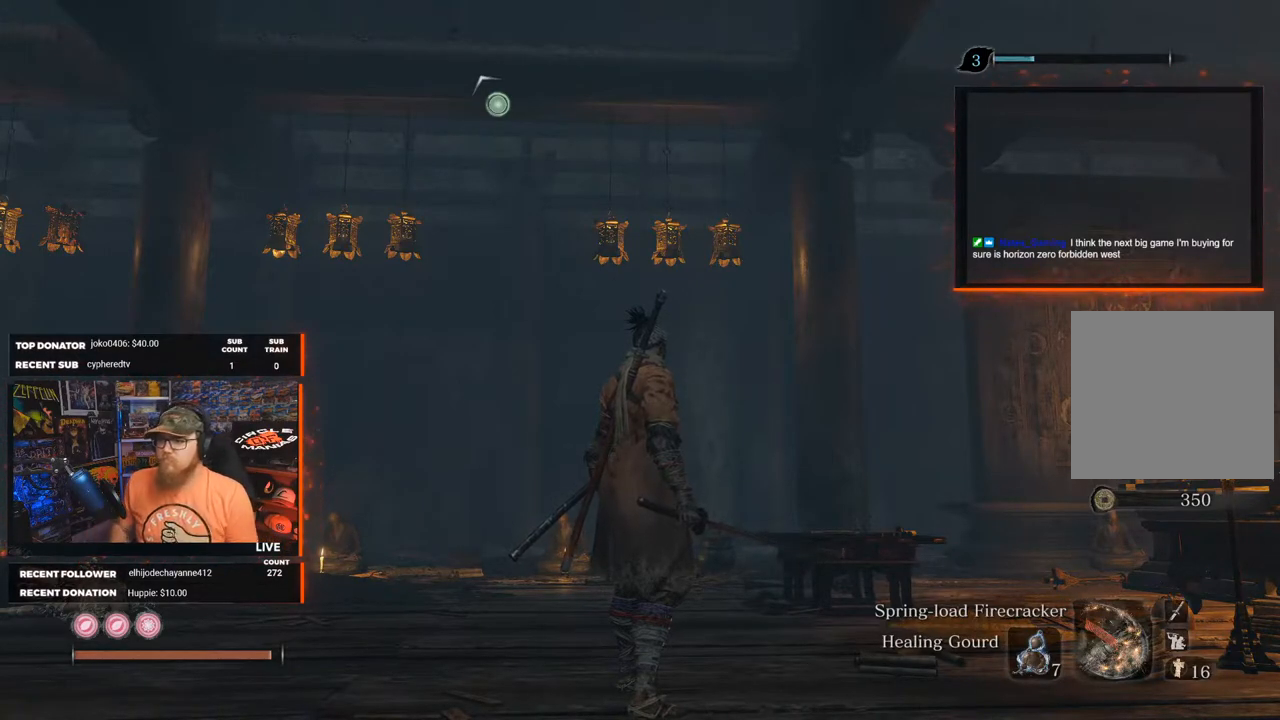
Gameplay with a controller (Xbox layout); each line is a JSON object with the inputs held at the frame after it. "events" lists button and stick changes between this image and that frame as [ms after this image, input, new state], when the widget could be followed in between. Not read: SHARE.
{"buttons": [], "left_stick": "center", "right_stick": "up-left", "events": [[283, "right_stick", "left"], [417, "right_stick", "up-left"]]}
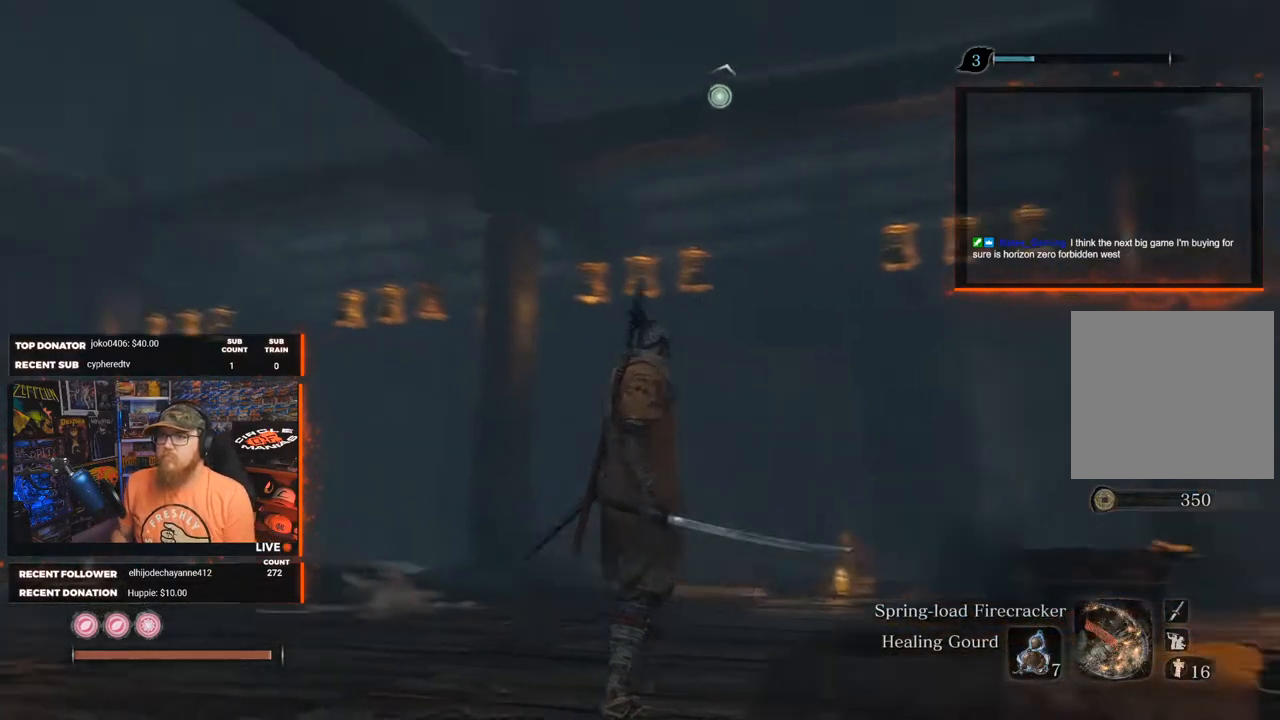
{"buttons": [], "left_stick": "center", "right_stick": "up-left", "events": [[100, "L2", "down"], [100, "right_stick", "center"], [233, "L2", "up"], [417, "right_stick", "up-left"]]}
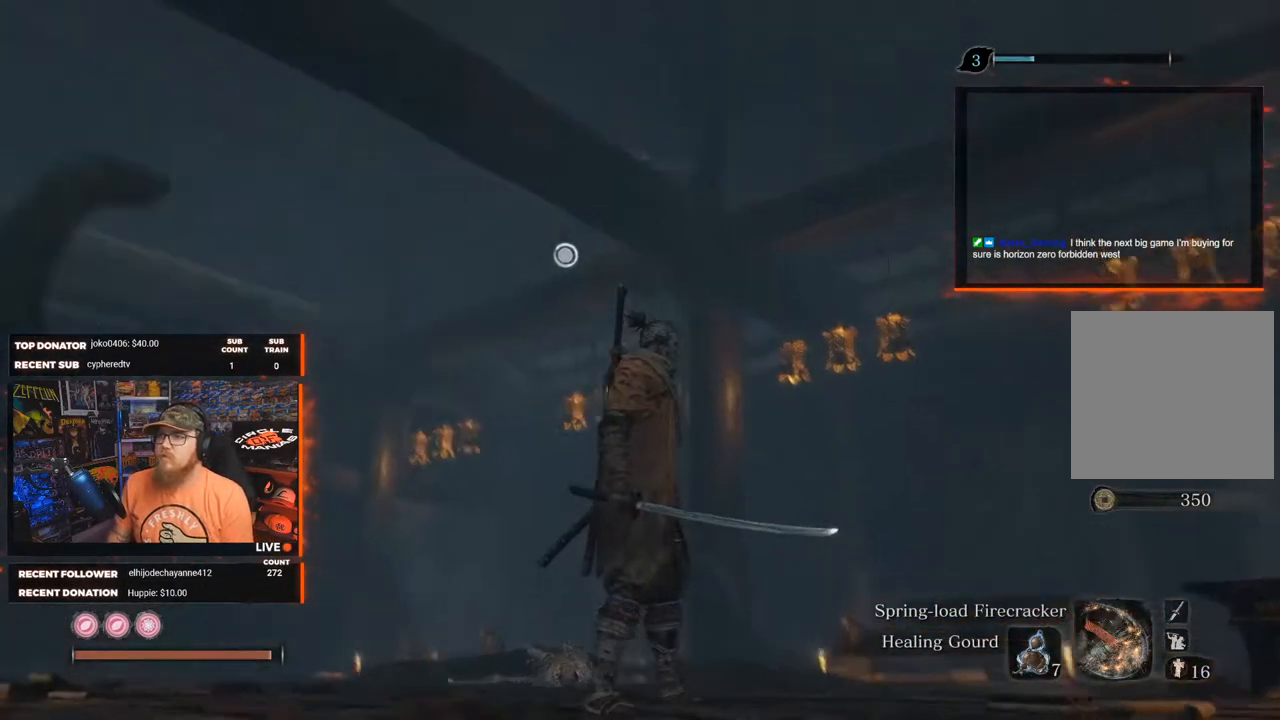
{"buttons": [], "left_stick": "center", "right_stick": "center", "events": [[217, "left_stick", "up"], [267, "L2", "down"], [383, "L2", "up"], [383, "left_stick", "center"], [450, "right_stick", "center"]]}
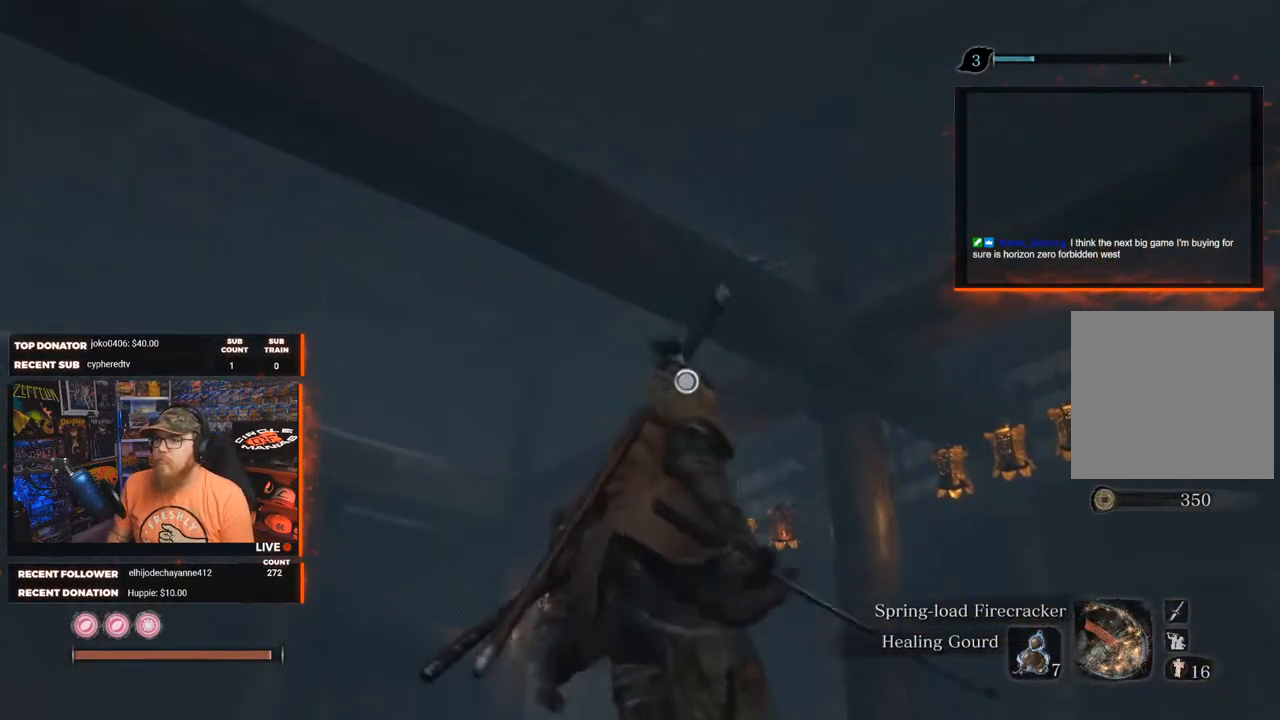
{"buttons": [], "left_stick": "up-left", "right_stick": "center", "events": [[467, "left_stick", "up-left"]]}
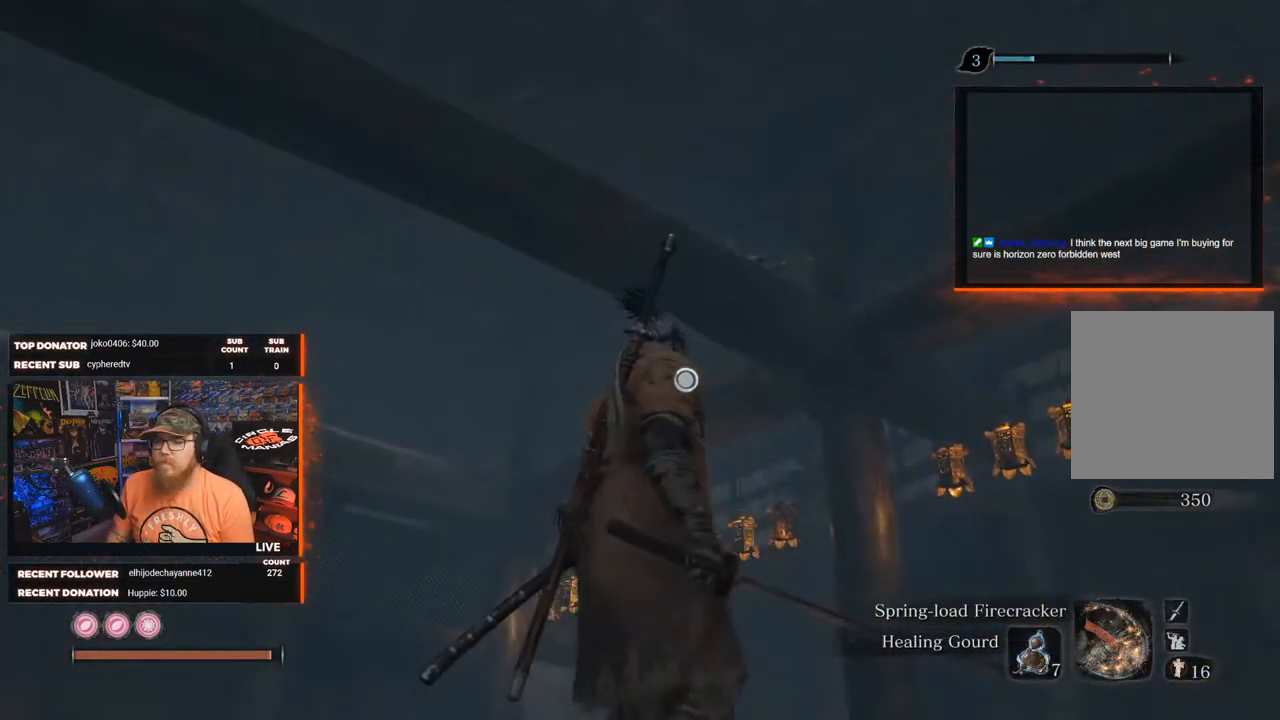
{"buttons": [], "left_stick": "up-left", "right_stick": "center", "events": [[150, "right_stick", "down-left"], [283, "right_stick", "center"]]}
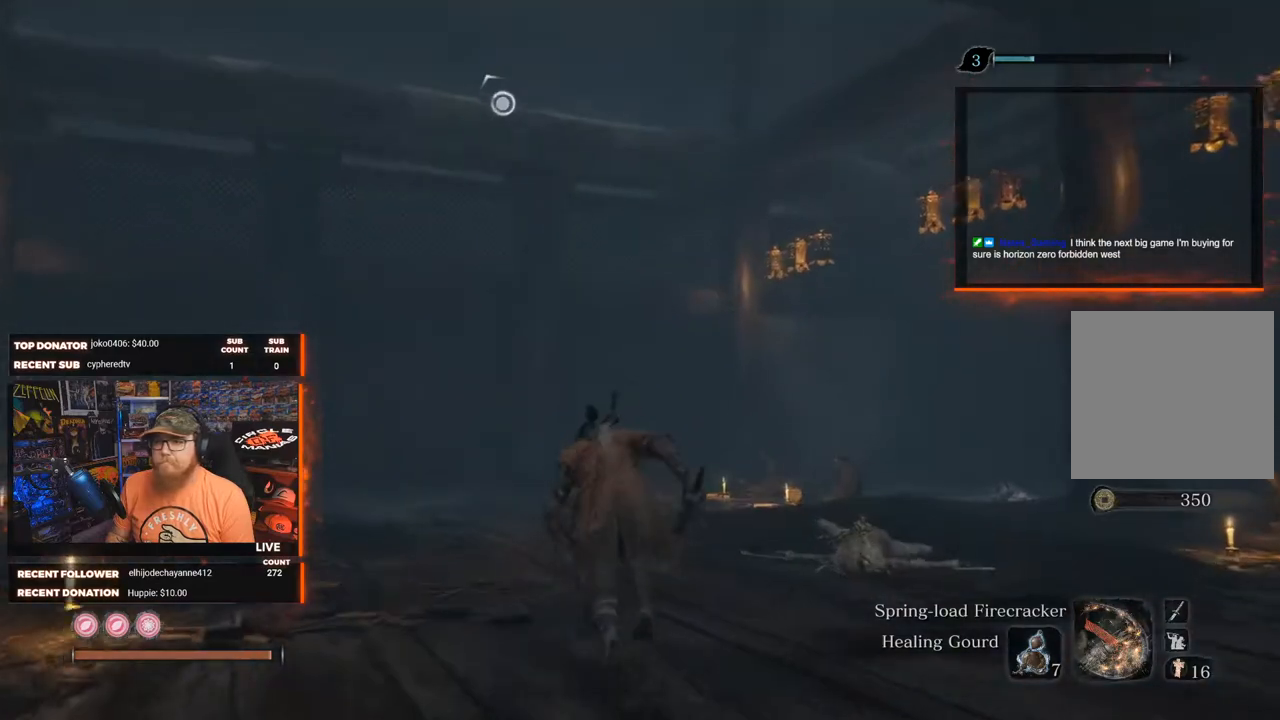
{"buttons": ["START"], "left_stick": "center", "right_stick": "center", "events": [[200, "left_stick", "center"], [450, "START", "down"]]}
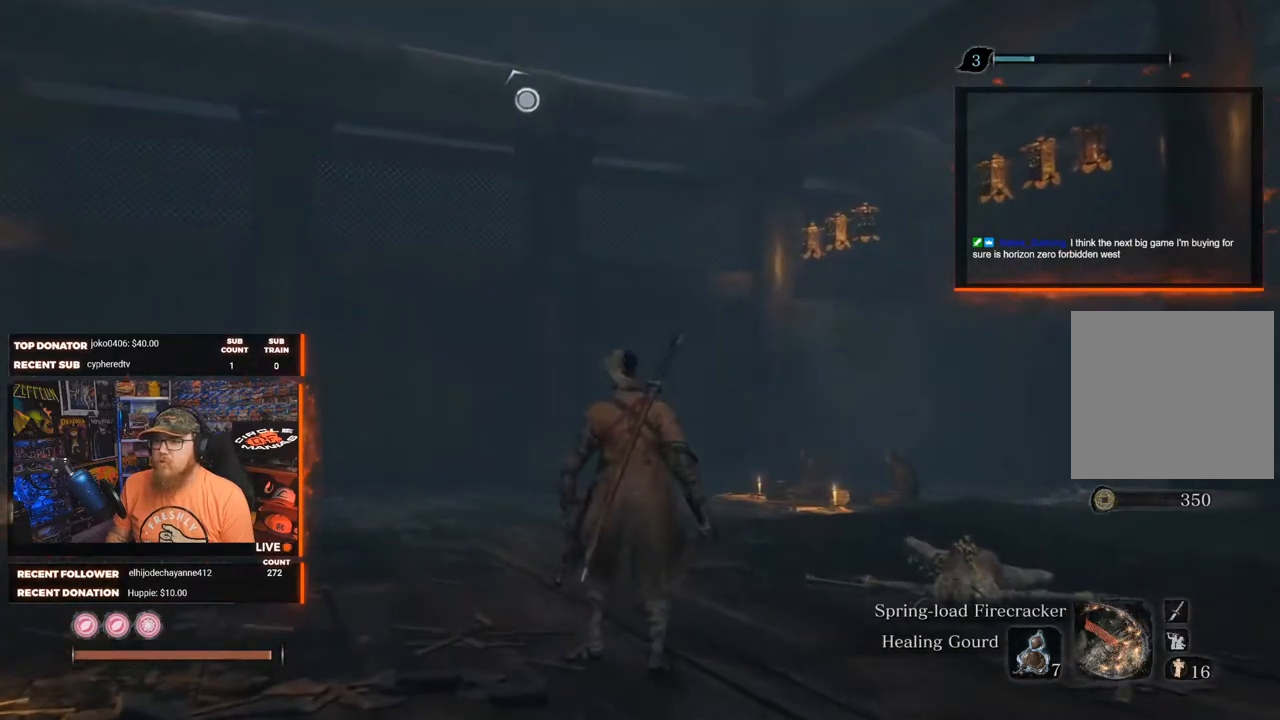
{"buttons": [], "left_stick": "center", "right_stick": "center", "events": [[50, "START", "up"]]}
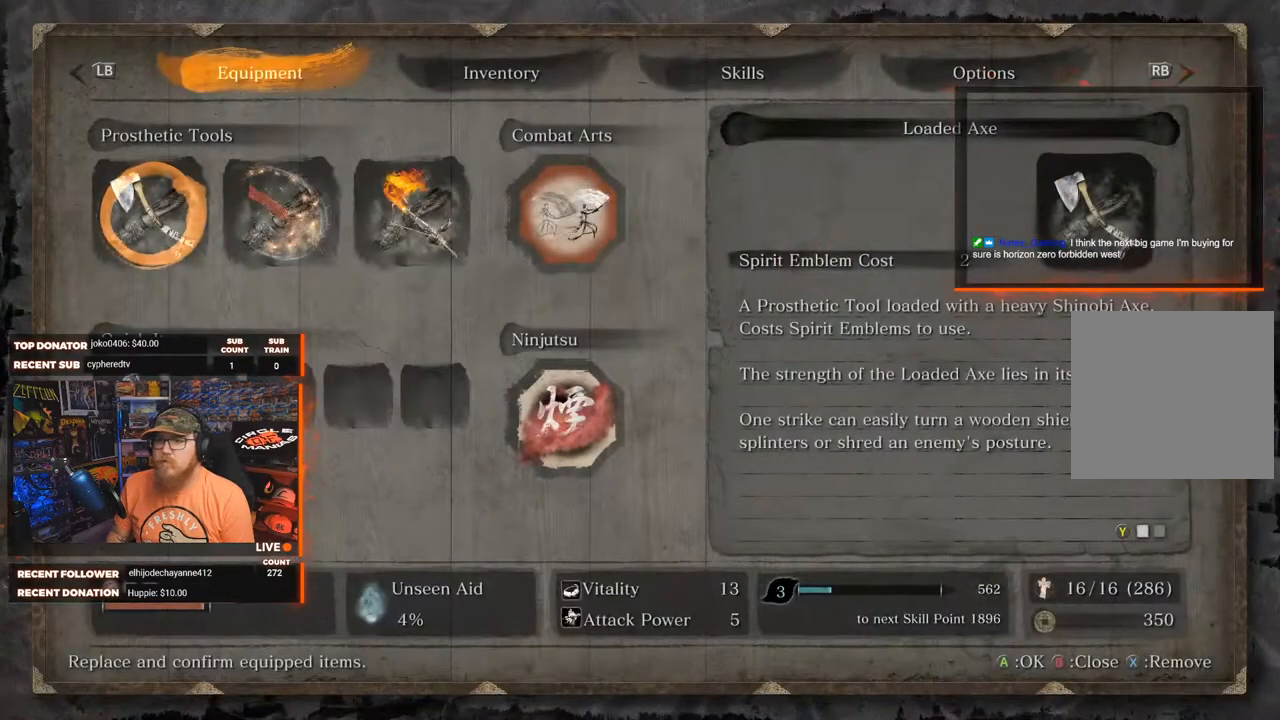
{"buttons": [], "left_stick": "center", "right_stick": "center", "events": [[200, "R1", "down"], [333, "R1", "up"]]}
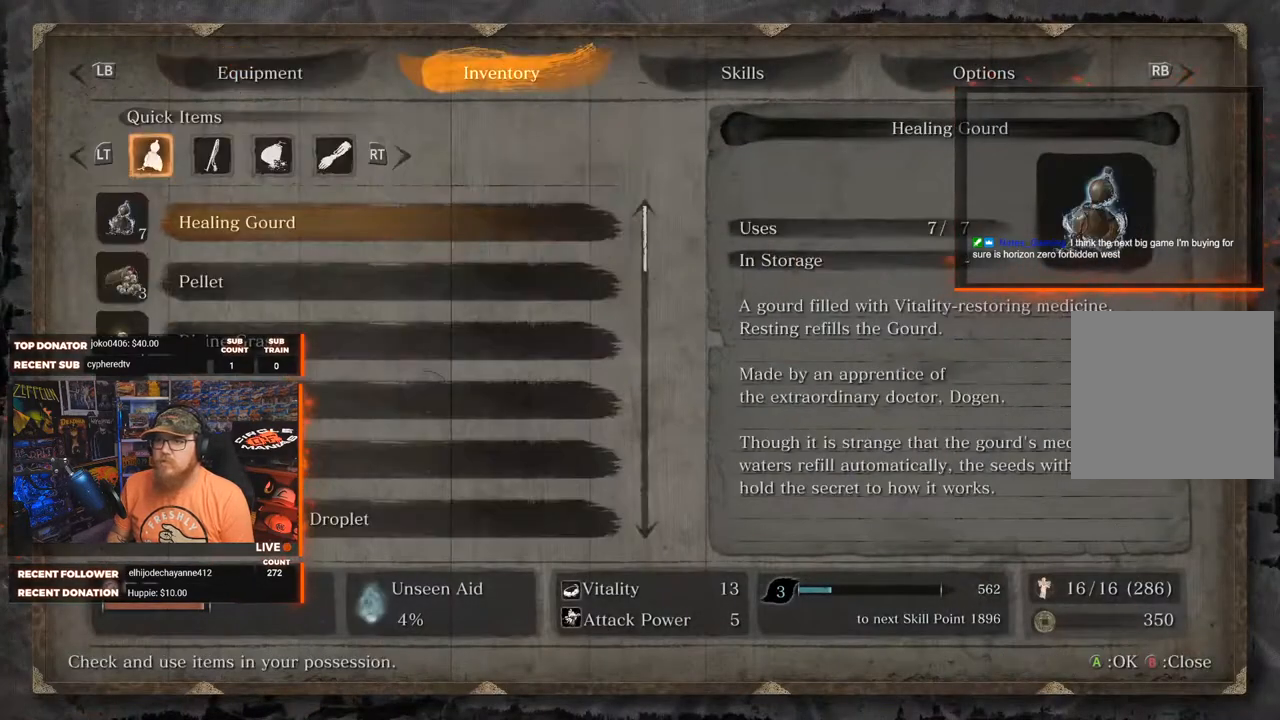
{"buttons": [], "left_stick": "center", "right_stick": "center", "events": [[367, "L1", "down"], [467, "L1", "up"]]}
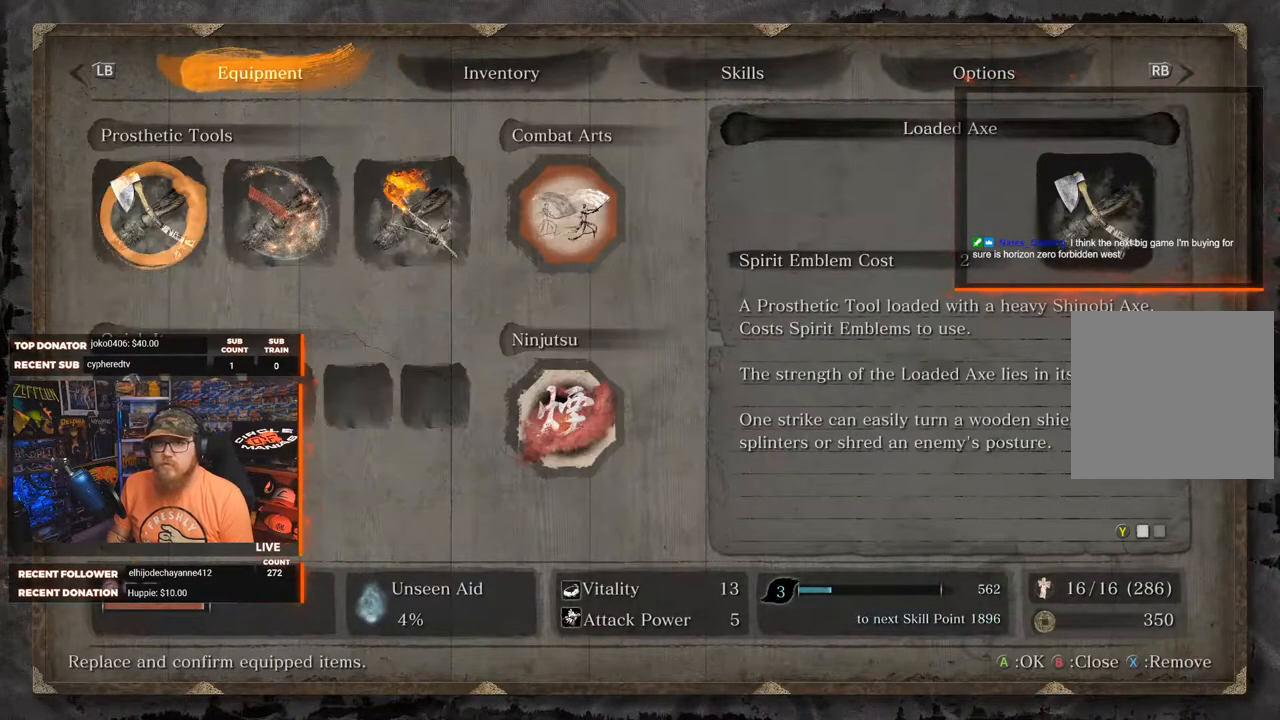
{"buttons": [], "left_stick": "center", "right_stick": "center", "events": []}
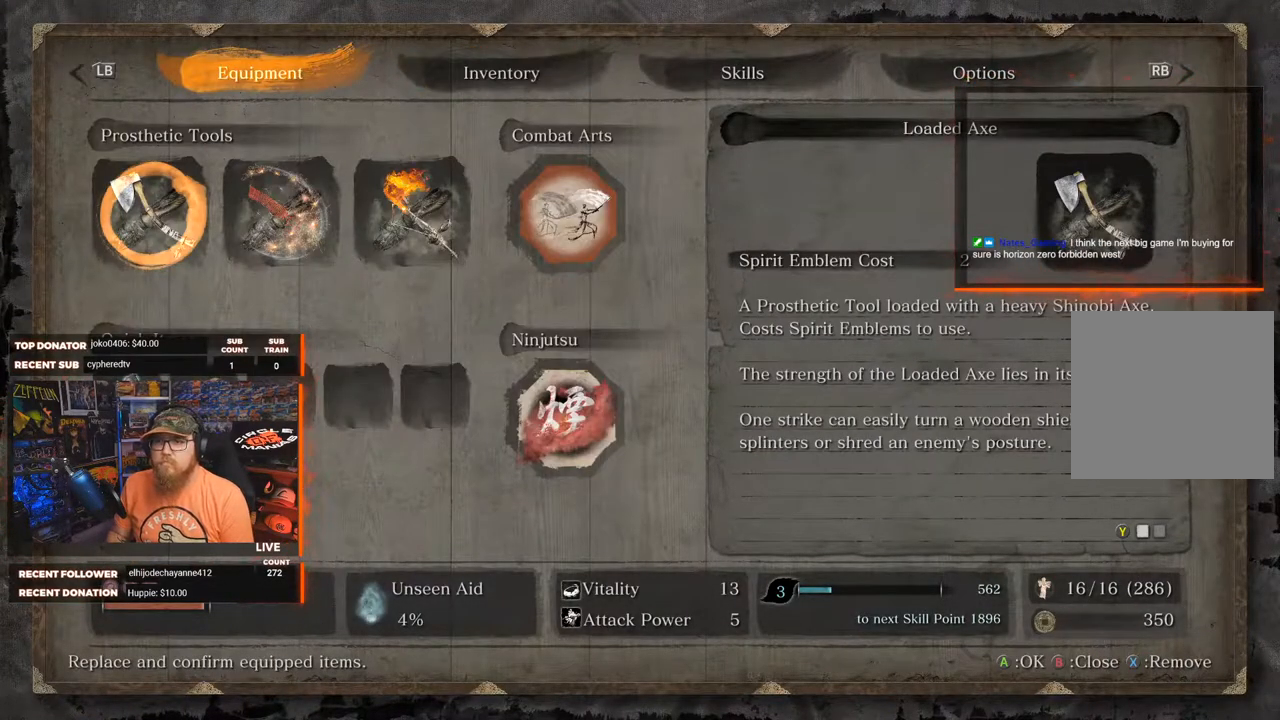
{"buttons": [], "left_stick": "center", "right_stick": "center", "events": []}
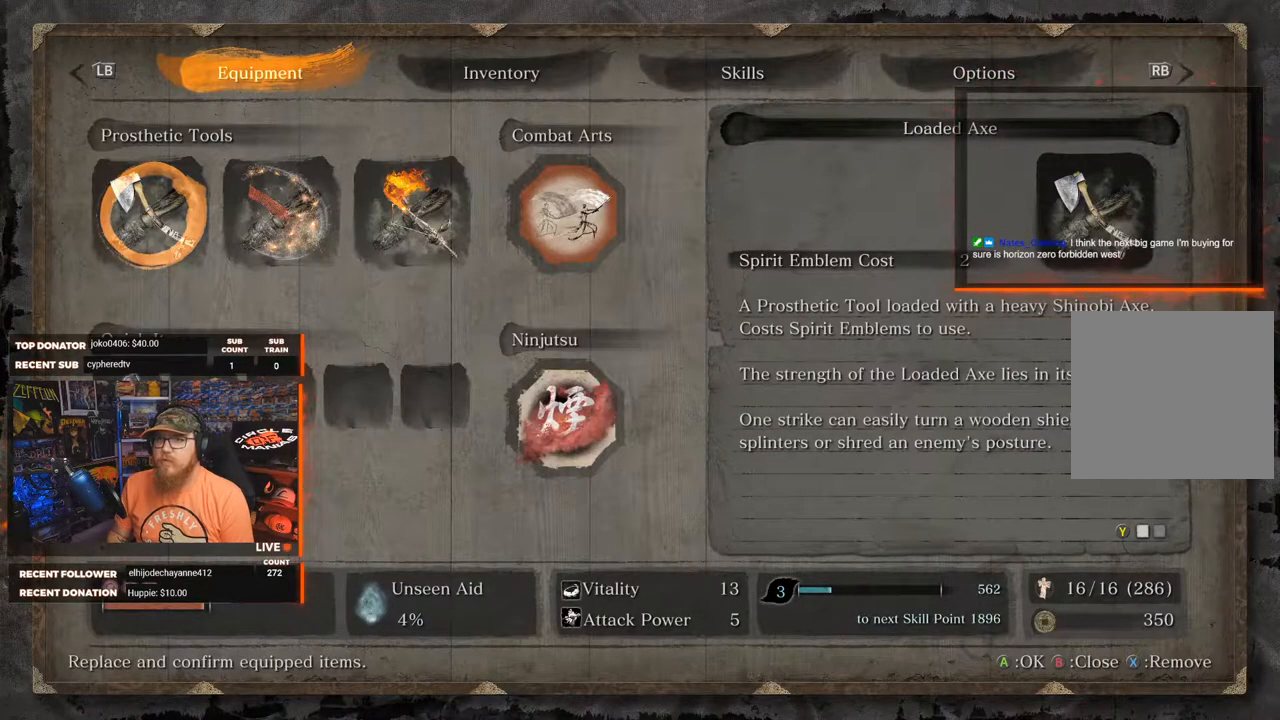
{"buttons": [], "left_stick": "center", "right_stick": "center", "events": []}
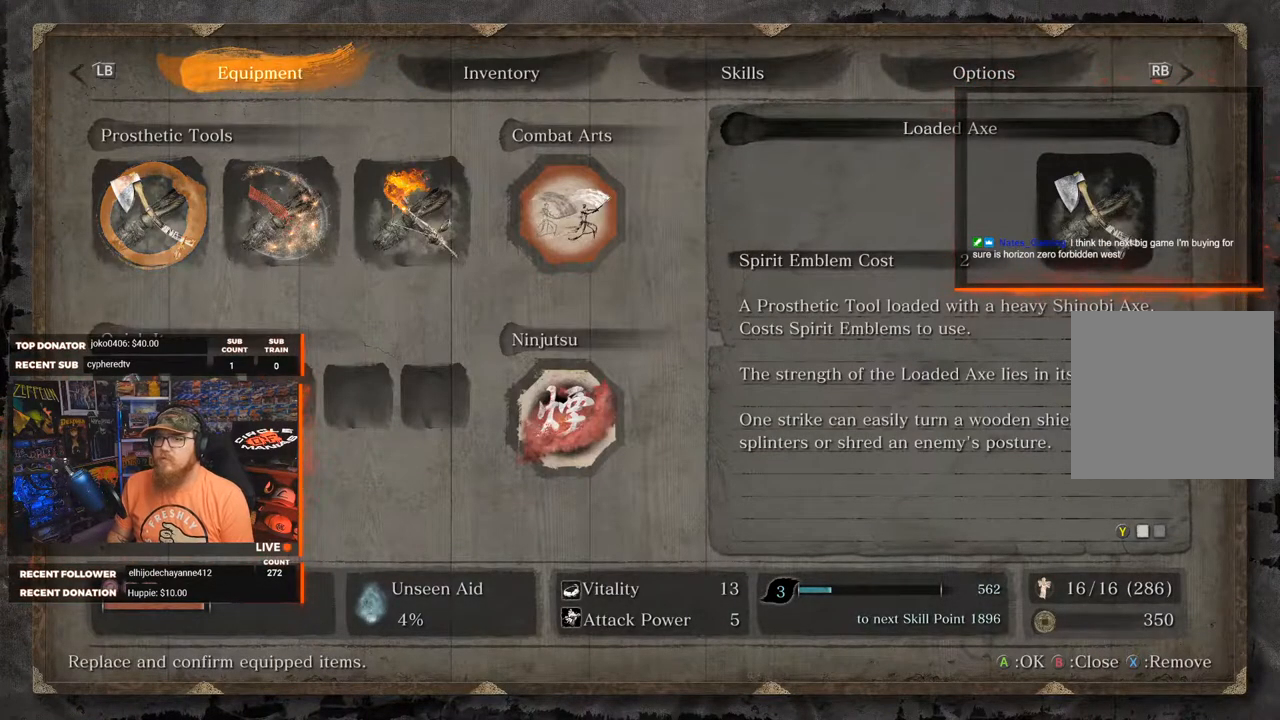
{"buttons": ["DPAD_UP"], "left_stick": "center", "right_stick": "center", "events": [[100, "R1", "down"], [233, "R1", "up"], [467, "DPAD_UP", "down"]]}
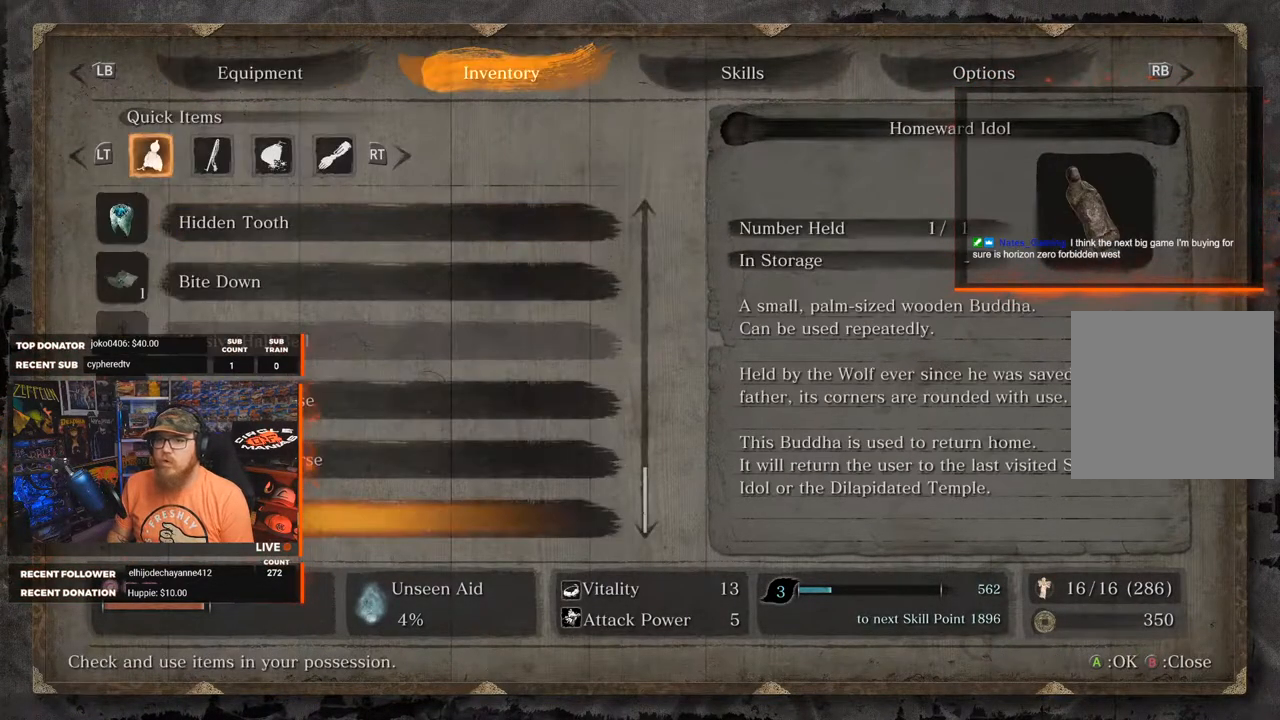
{"buttons": [], "left_stick": "center", "right_stick": "center", "events": [[50, "DPAD_UP", "up"], [367, "A", "down"], [467, "A", "up"]]}
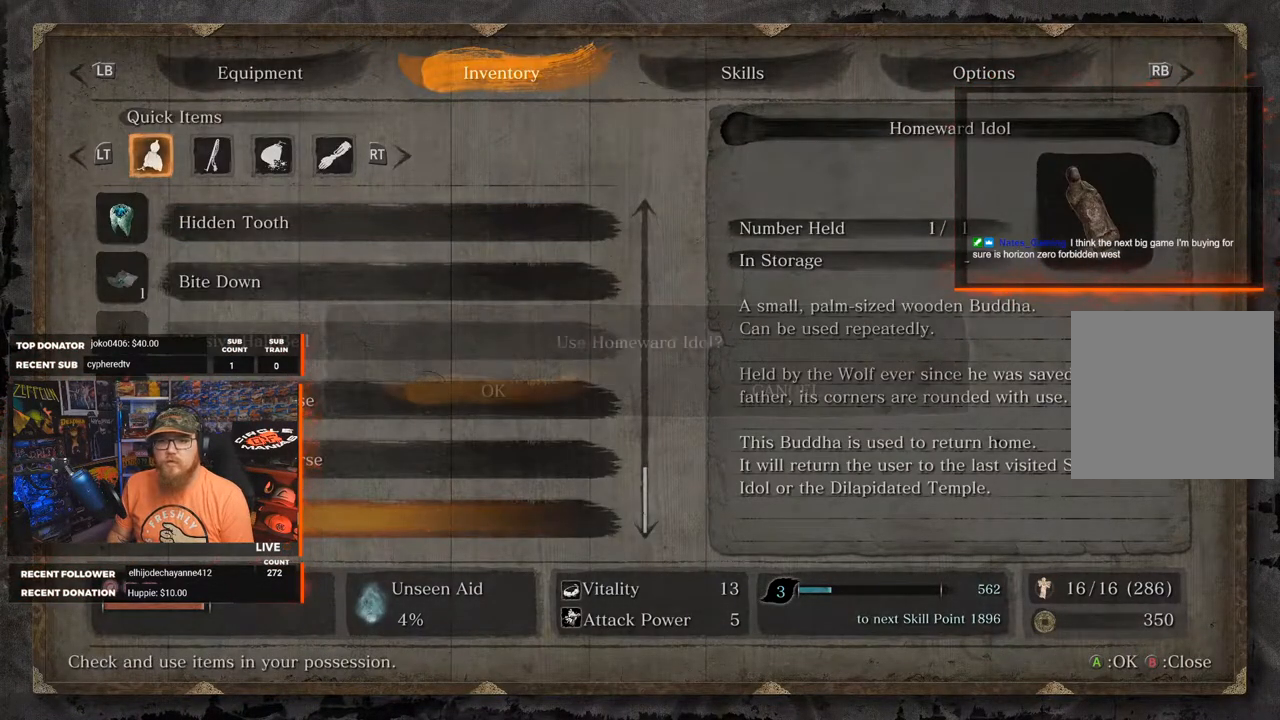
{"buttons": [], "left_stick": "center", "right_stick": "center", "events": []}
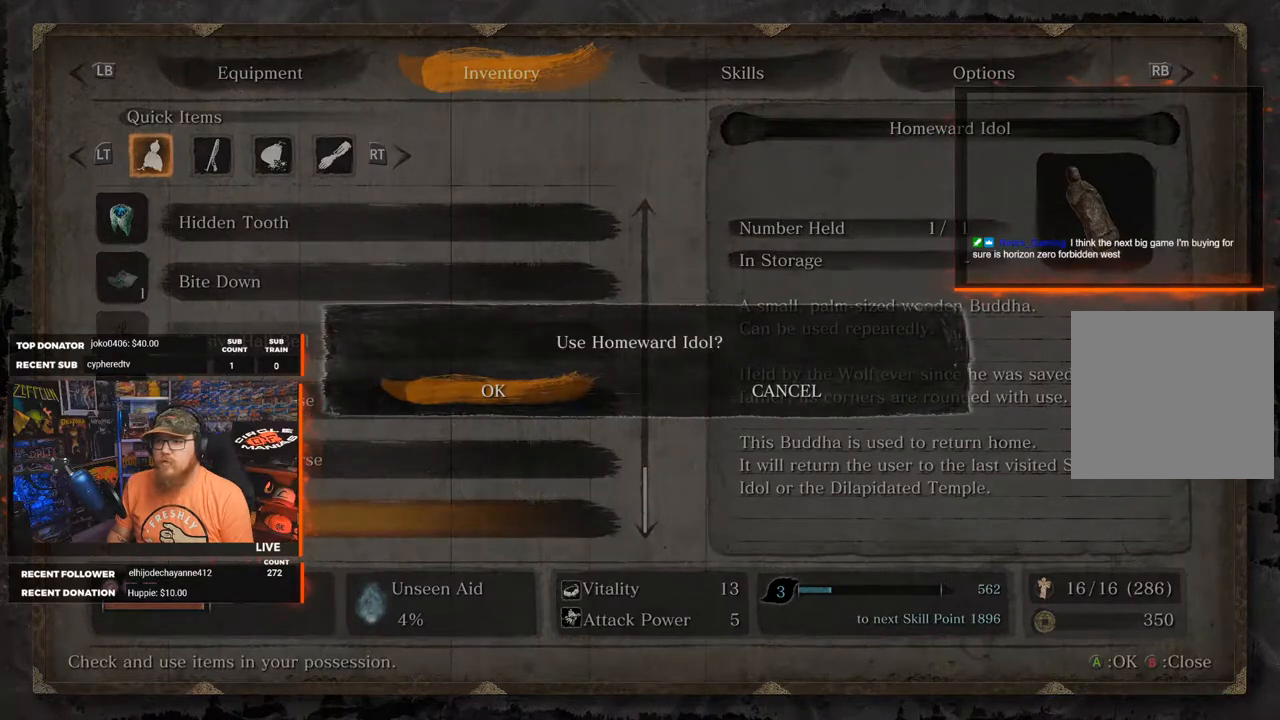
{"buttons": [], "left_stick": "center", "right_stick": "center", "events": [[17, "A", "down"], [100, "A", "up"]]}
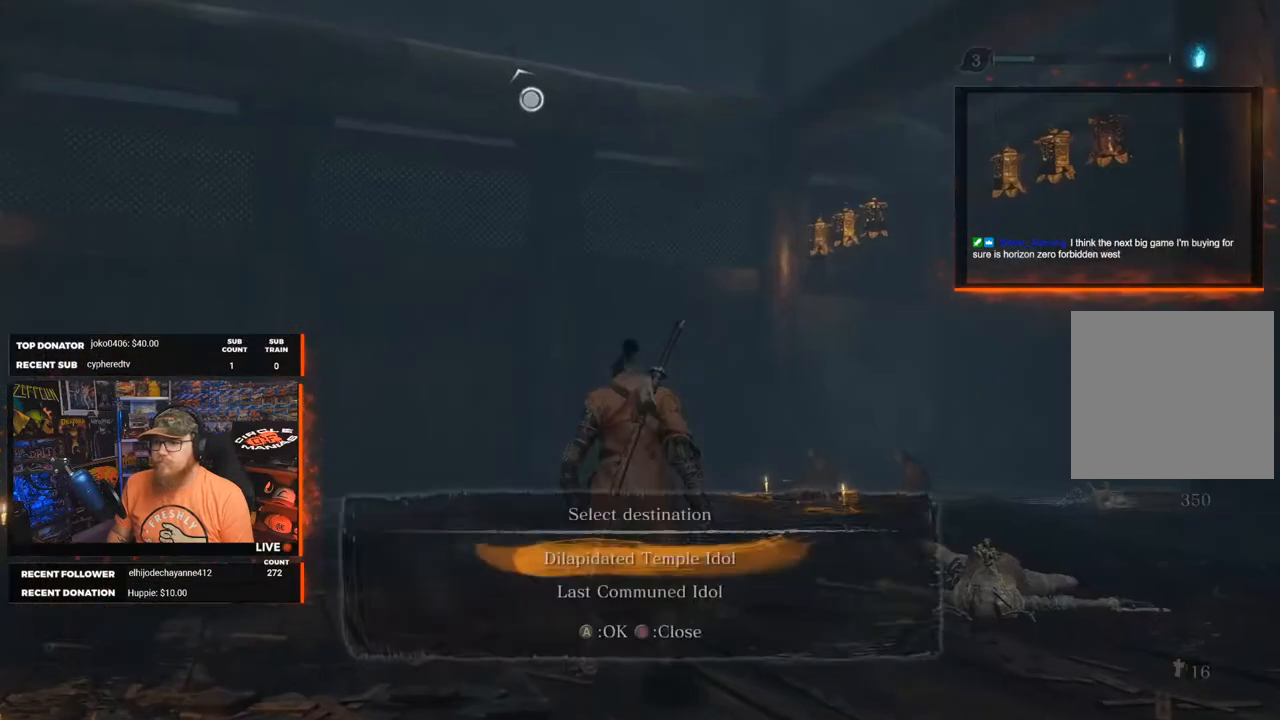
{"buttons": [], "left_stick": "center", "right_stick": "center", "events": []}
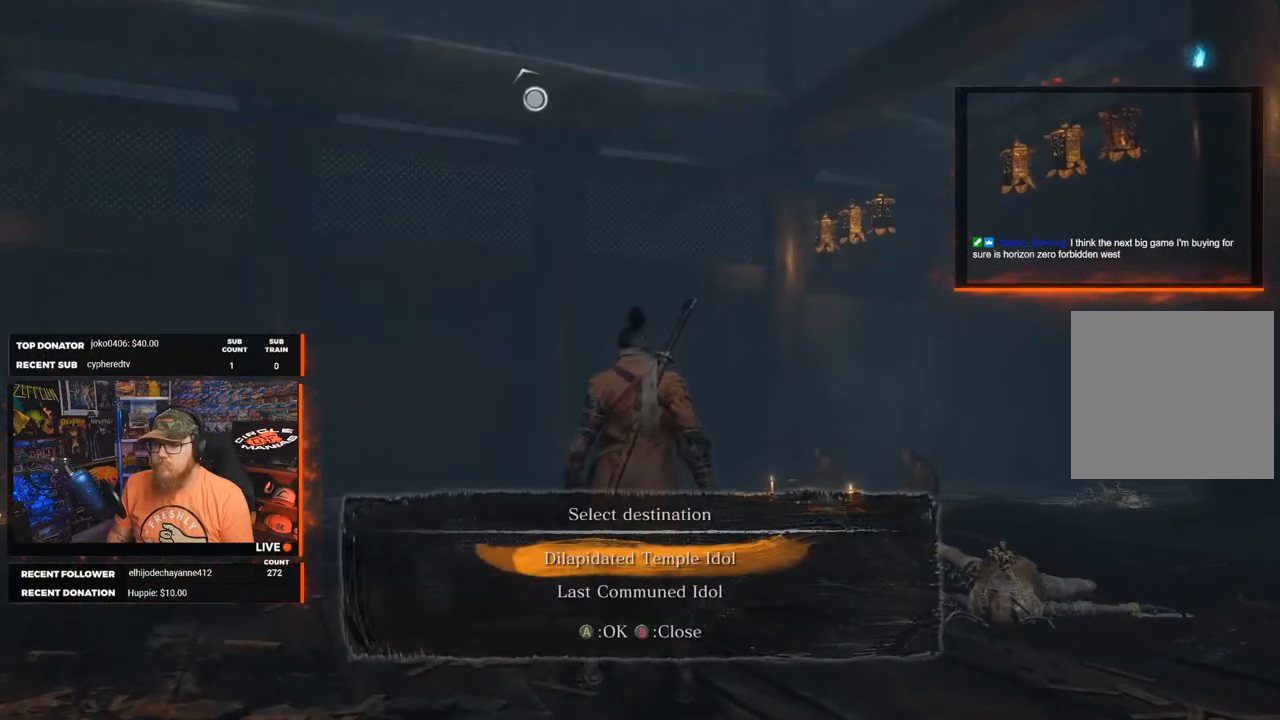
{"buttons": [], "left_stick": "center", "right_stick": "center", "events": []}
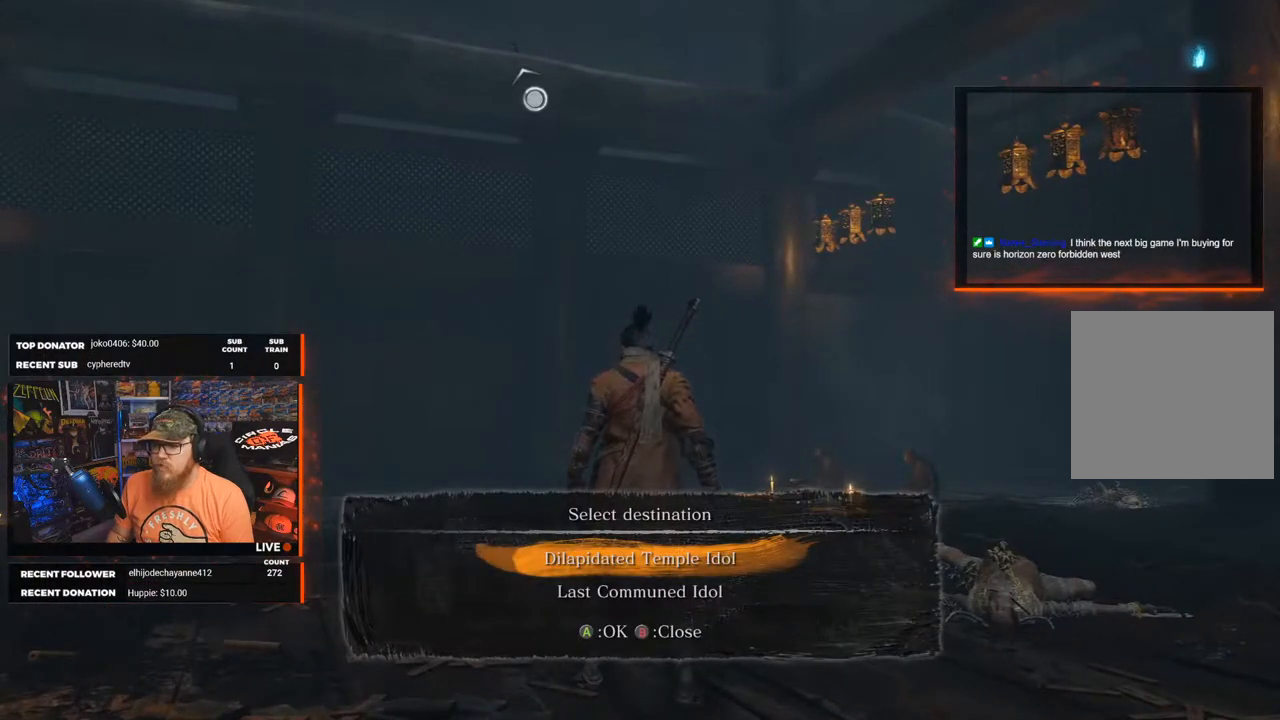
{"buttons": [], "left_stick": "center", "right_stick": "center", "events": []}
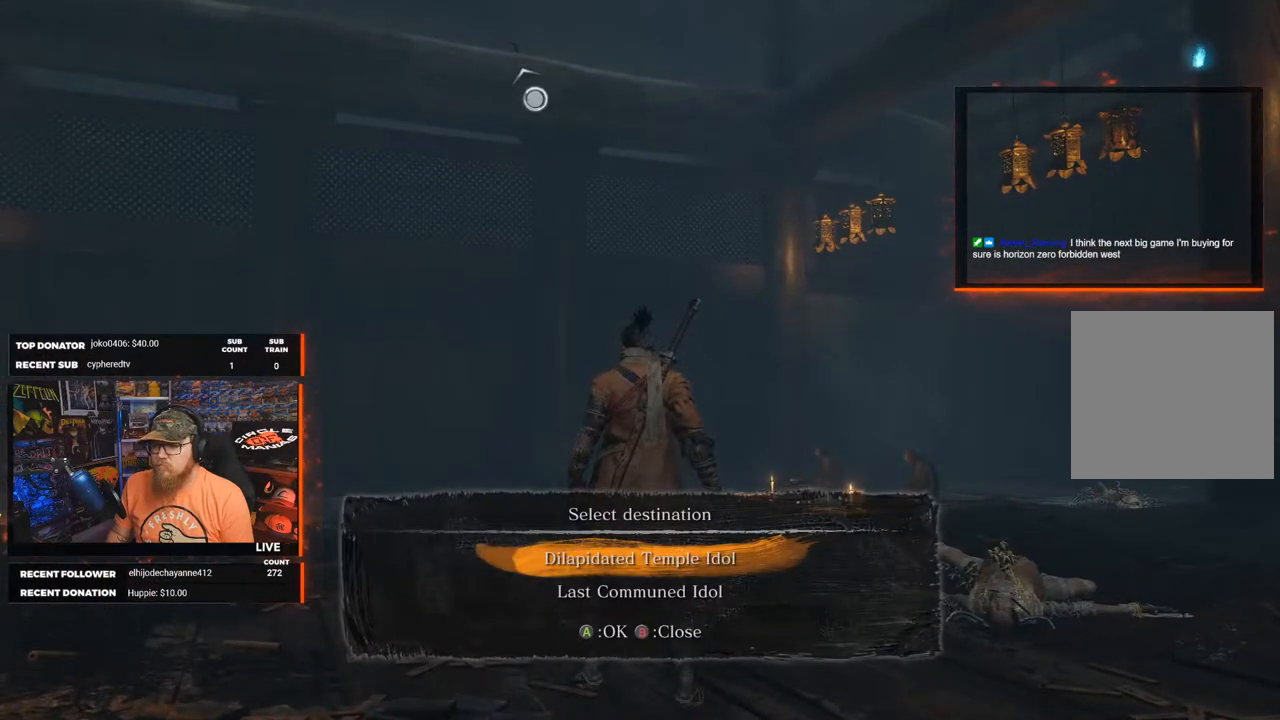
{"buttons": [], "left_stick": "center", "right_stick": "center", "events": []}
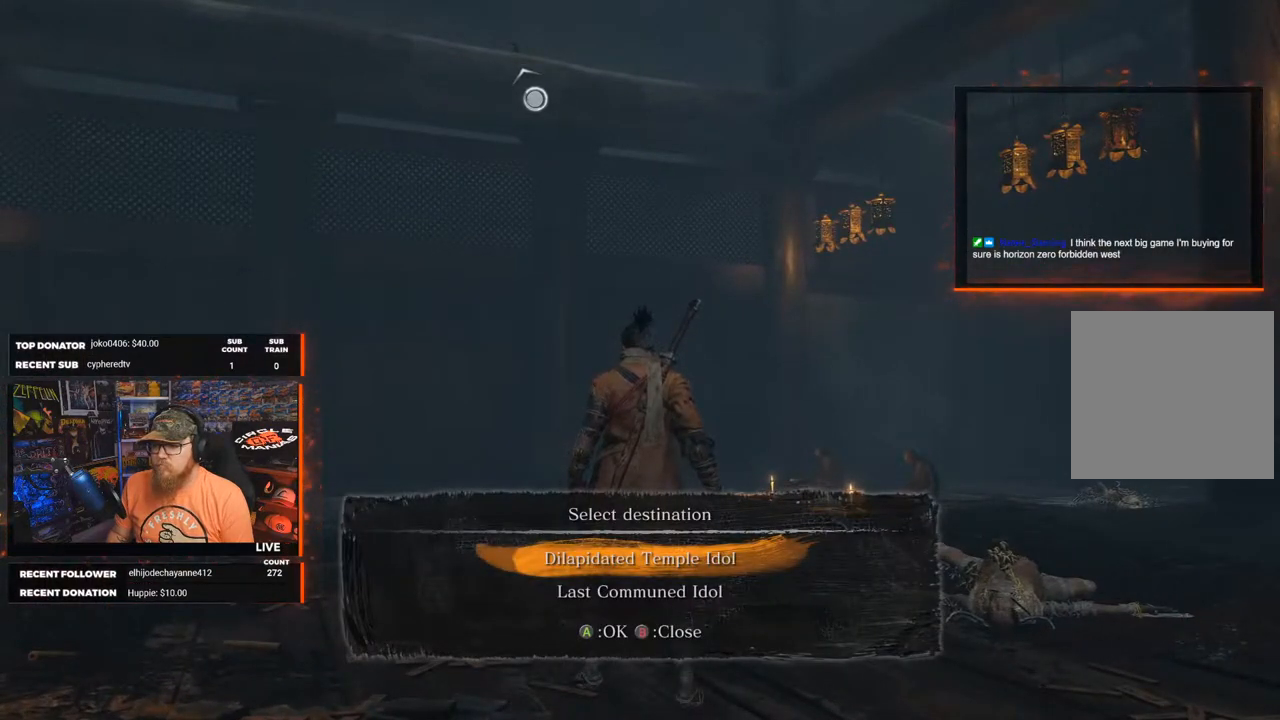
{"buttons": [], "left_stick": "center", "right_stick": "center", "events": [[33, "DPAD_DOWN", "down"], [83, "DPAD_DOWN", "up"], [233, "A", "down"], [317, "A", "up"]]}
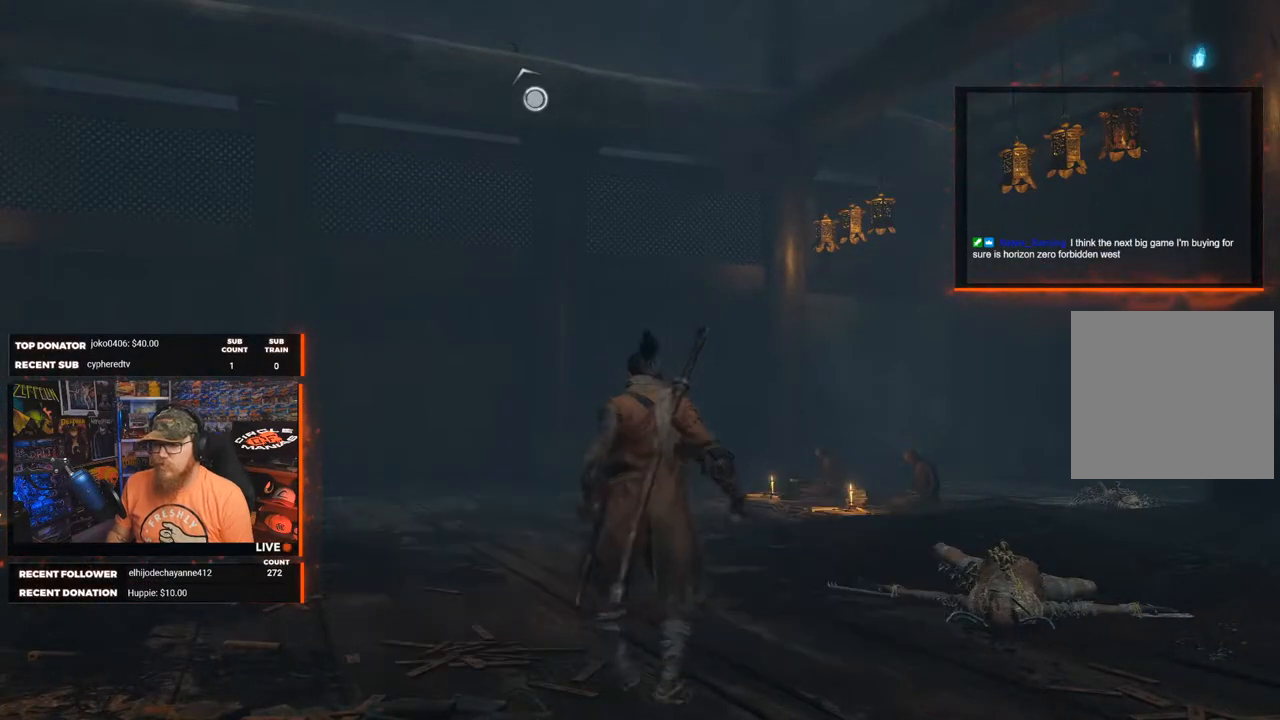
{"buttons": [], "left_stick": "center", "right_stick": "center", "events": []}
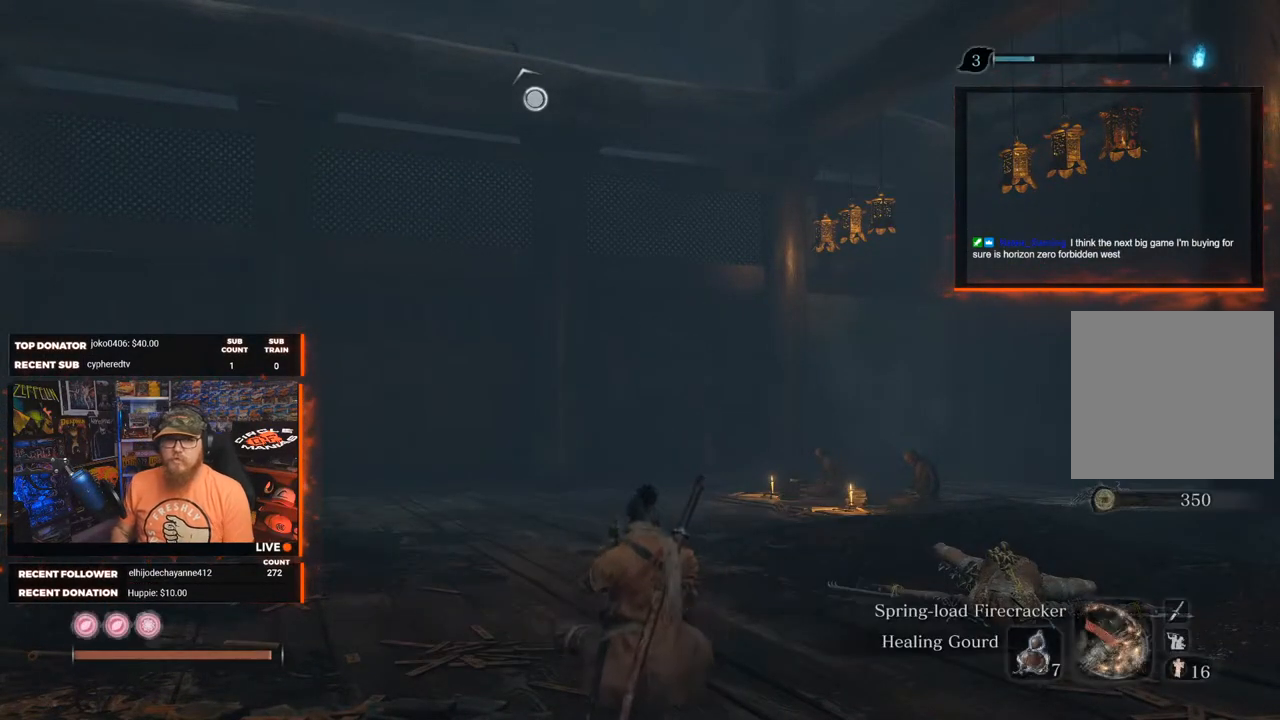
{"buttons": [], "left_stick": "center", "right_stick": "center", "events": []}